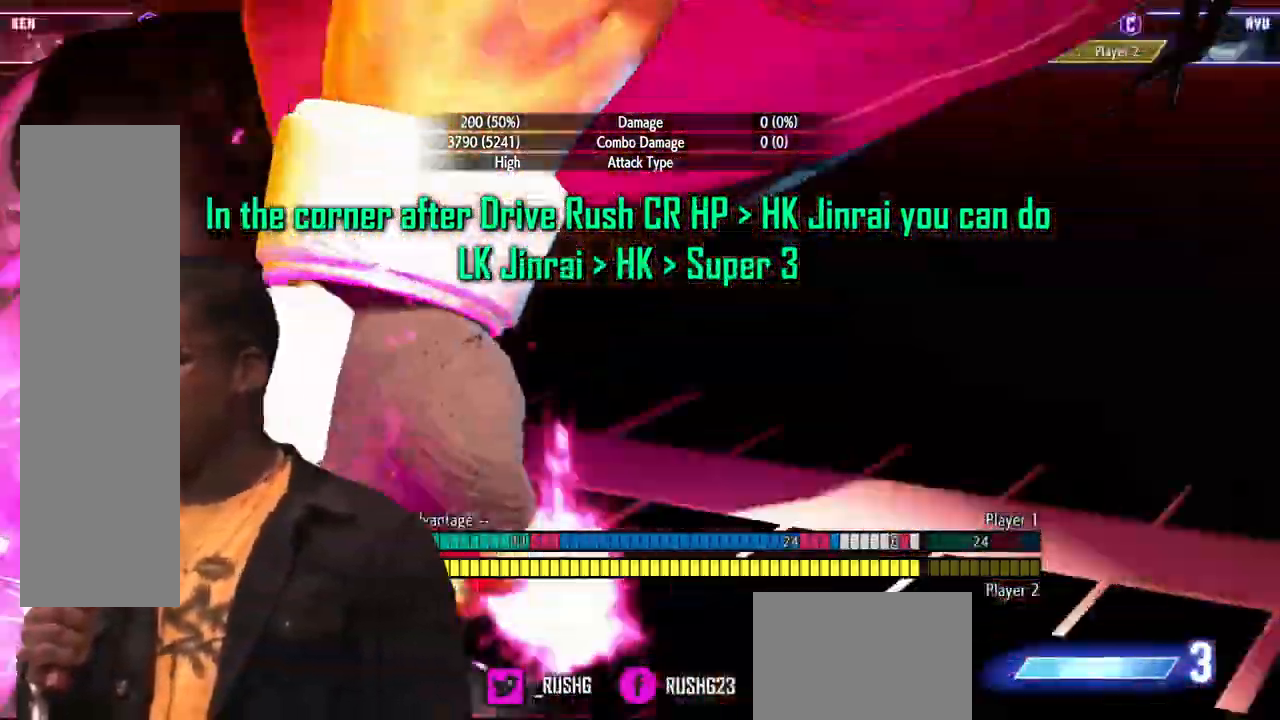
Gameplay with a controller (PlayStation layout); each line is a JSON object with the inputs held at the frame after it. "events" lists button and stick changes between this image and that frame as [ms after this image, input, new state], when the widget could be followed in between. Not read: HOME L3 R3 TOUCHPAD.
{"buttons": [], "events": [[300, "CROSS", "up"], [300, "SQUARE", "up"], [450, "L2", "down"], [500, "L2", "up"]]}
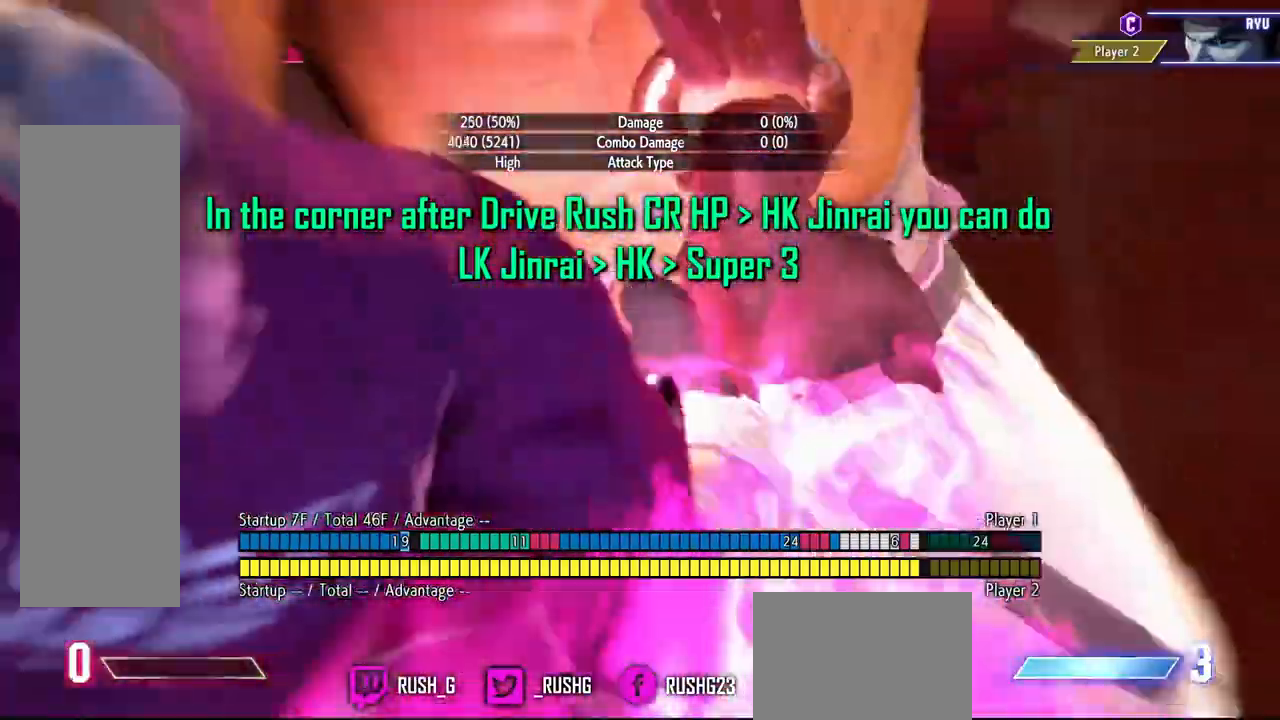
{"buttons": [], "events": [[100, "L2", "down"], [200, "L2", "up"], [250, "L1", "down"], [350, "L1", "up"]]}
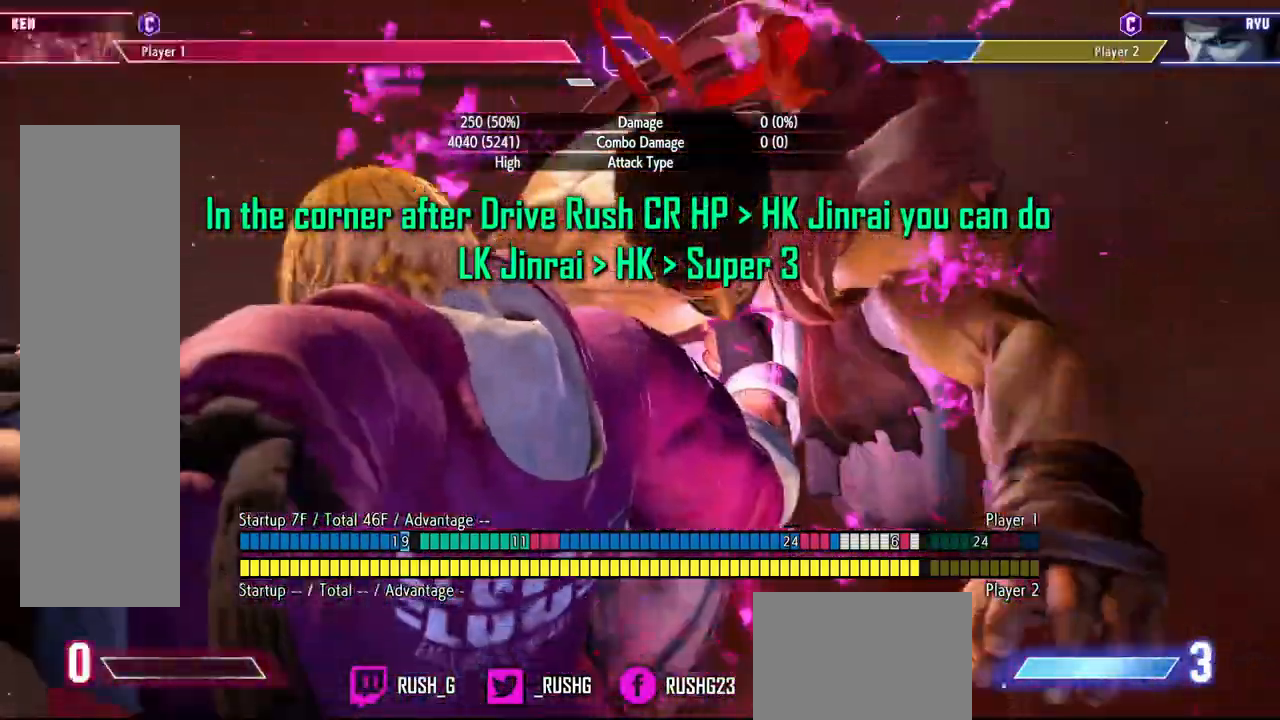
{"buttons": [], "events": []}
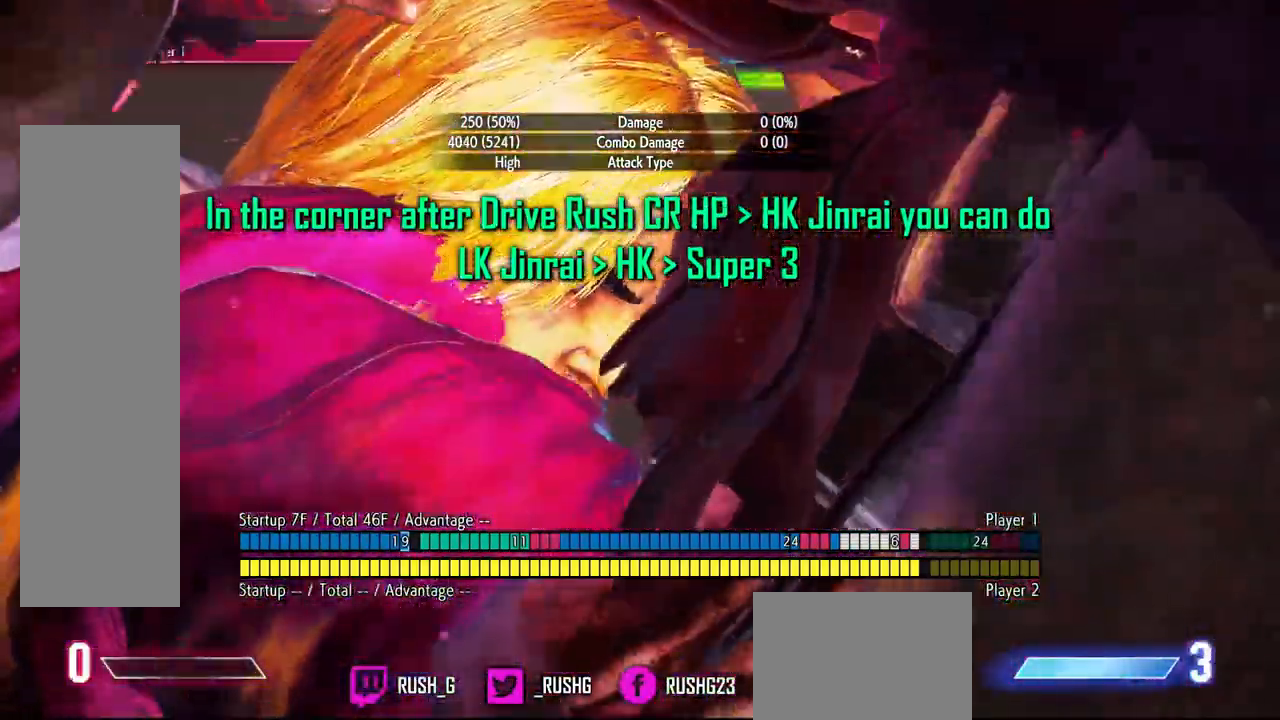
{"buttons": [], "events": []}
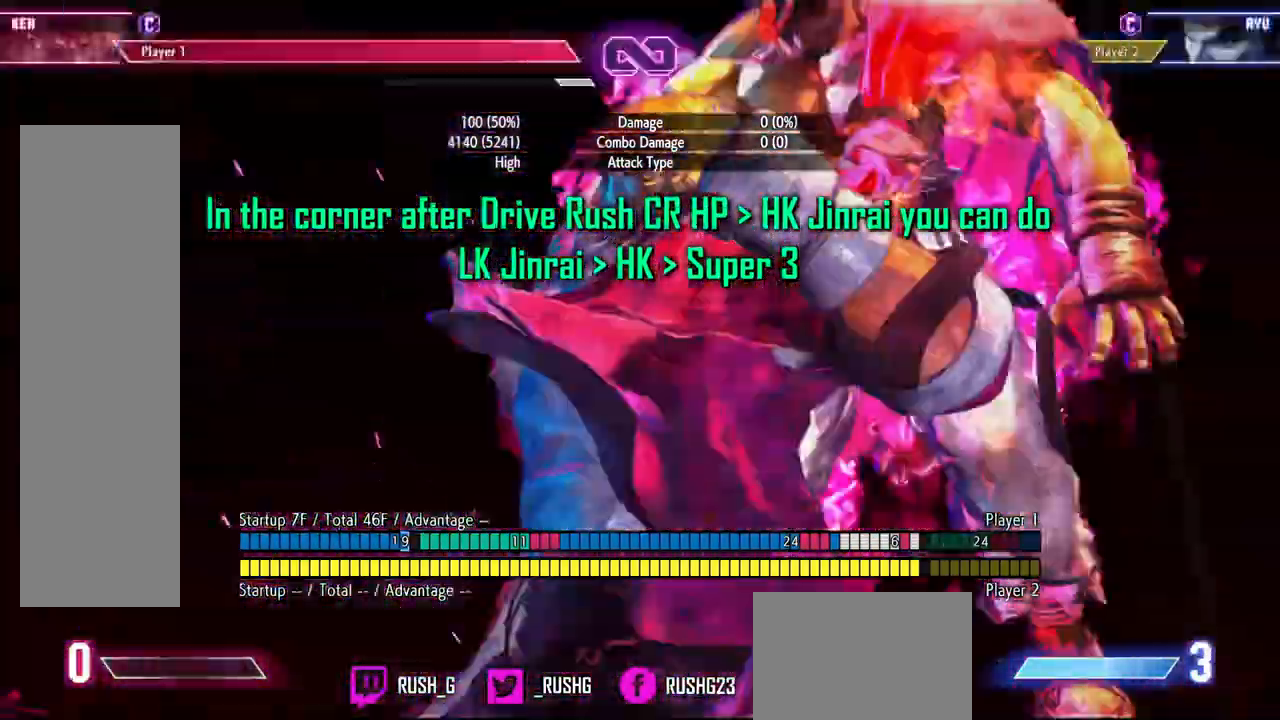
{"buttons": [], "events": [[133, "L1", "down"], [217, "L1", "up"], [317, "L1", "down"], [417, "L1", "up"]]}
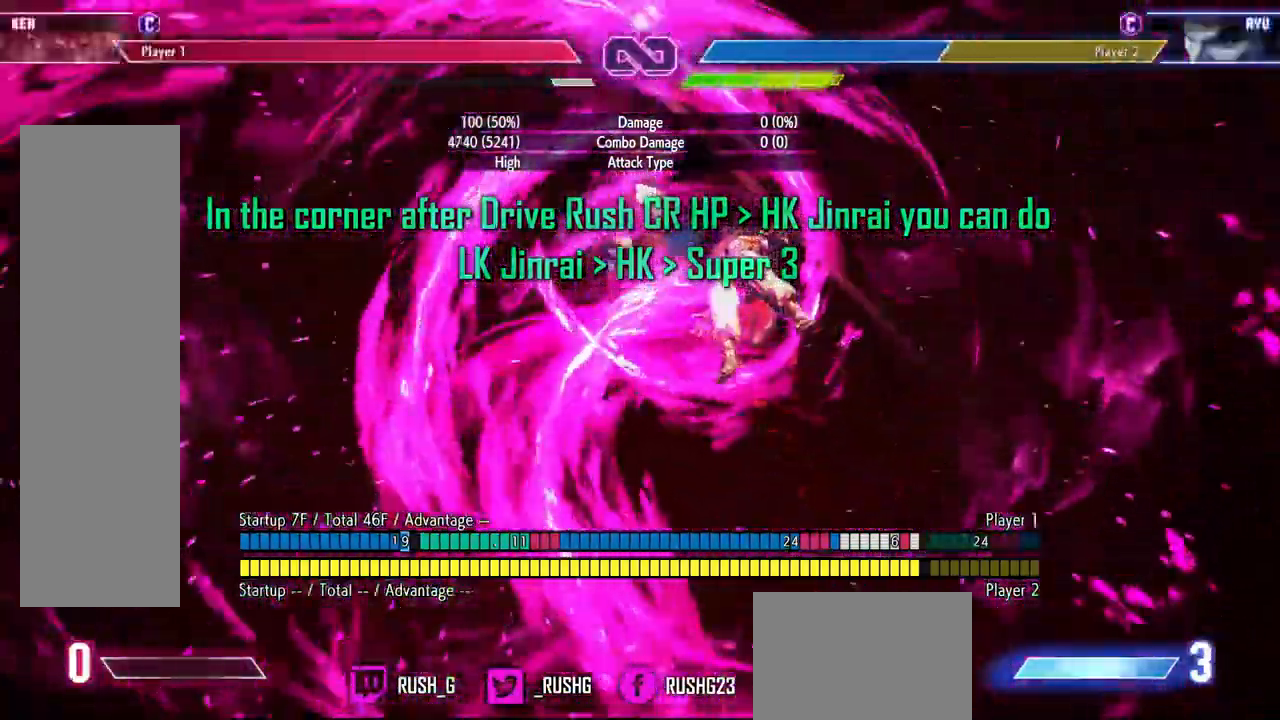
{"buttons": [], "events": [[383, "L1", "down"], [467, "L1", "up"]]}
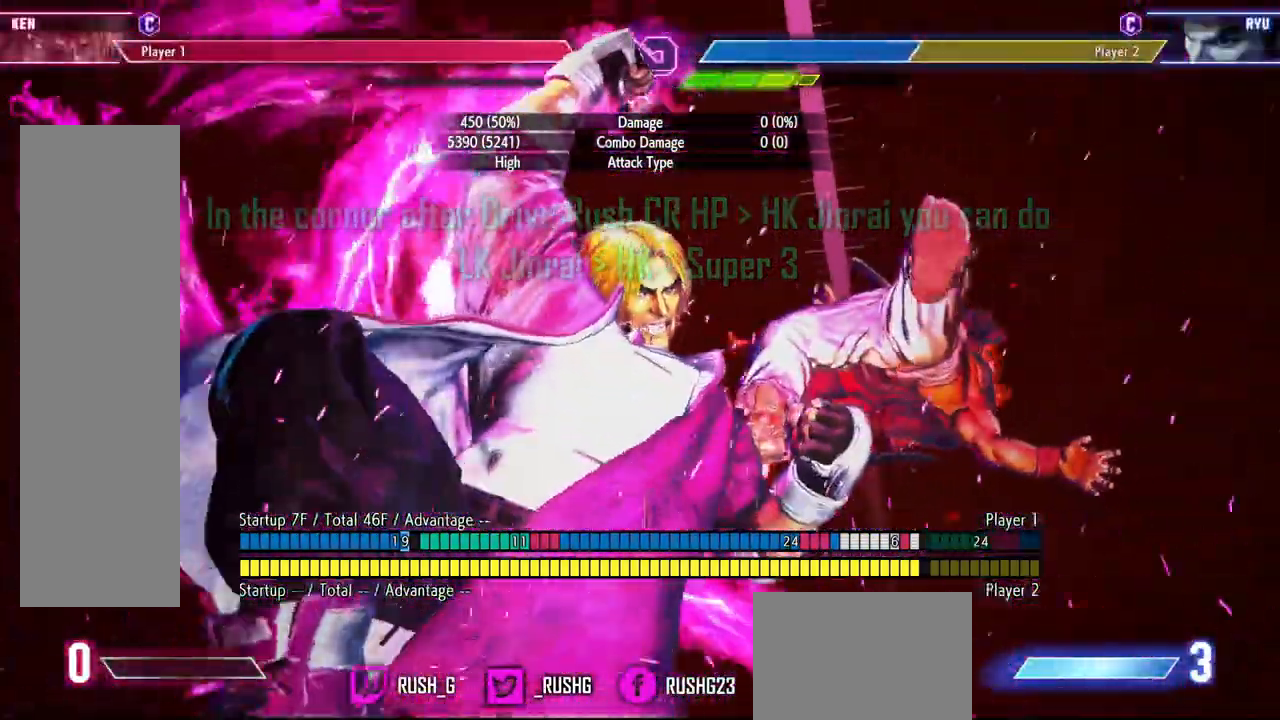
{"buttons": [], "events": []}